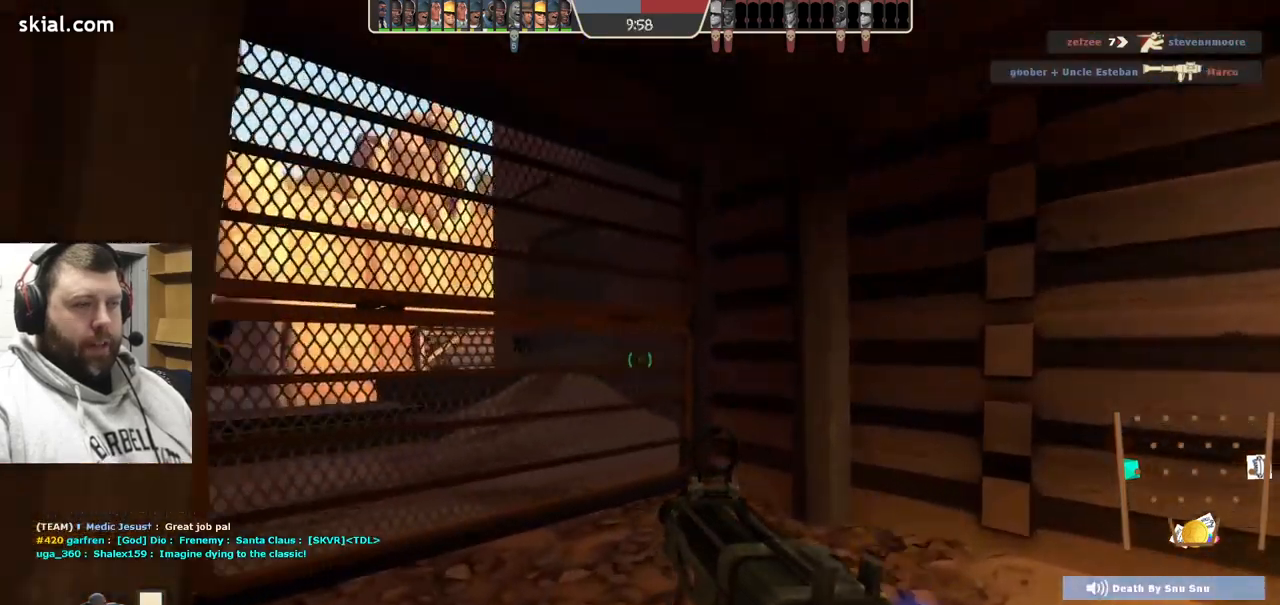
Gameplay with a controller (PlayStation layout); each line is a JSON object with the inputs held at the frame after it. "events" lists button and stick changes between this image and that frame as [ms after this image, input, new state], when the widget could be followed in between. Not read: L1.
{"buttons": [], "left_stick": "up", "right_stick": "center", "events": []}
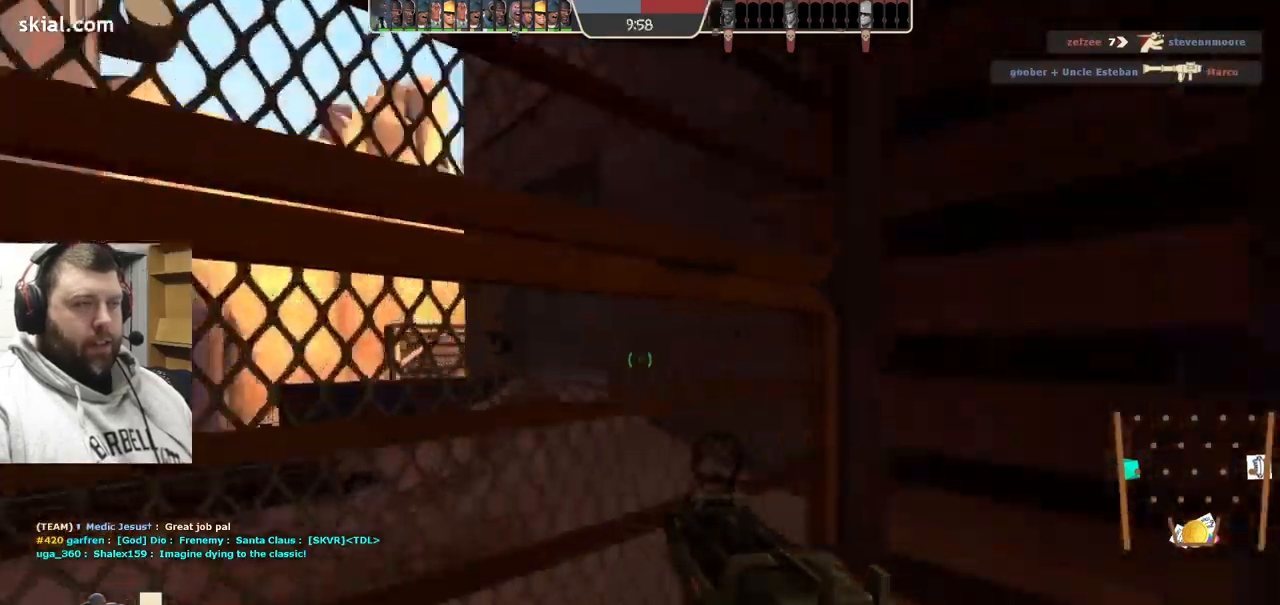
{"buttons": [], "left_stick": "up-left", "right_stick": "center", "events": [[17, "left_stick", "center"], [267, "left_stick", "up-left"]]}
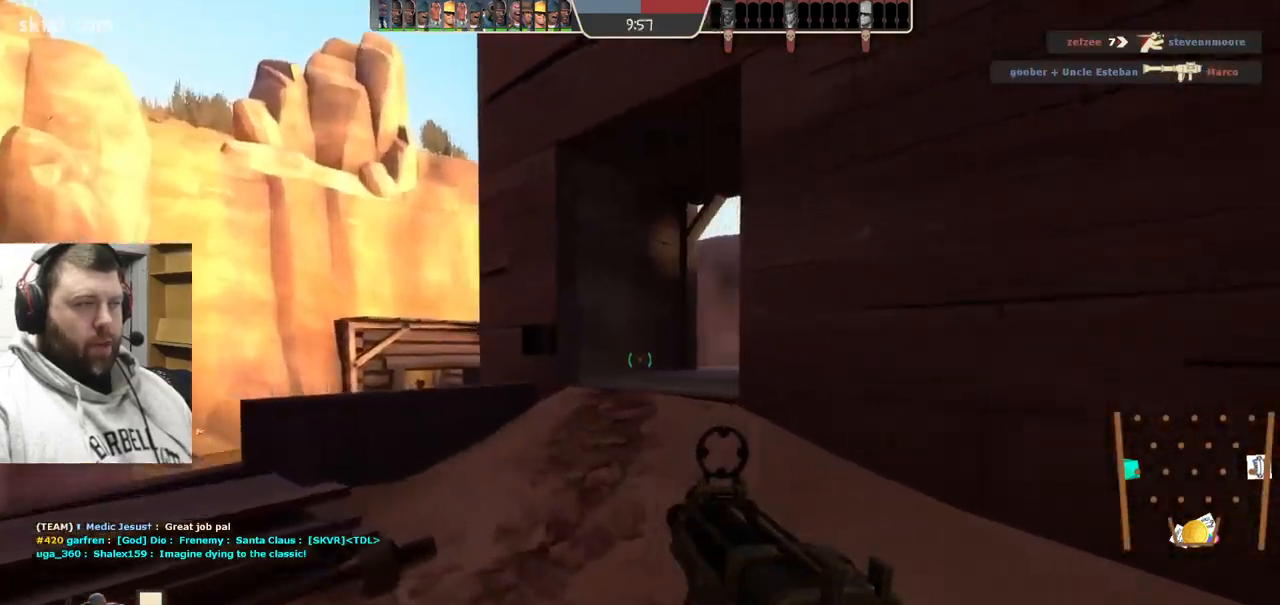
{"buttons": [], "left_stick": "down-left", "right_stick": "left", "events": [[34, "right_stick", "right"], [117, "right_stick", "center"], [217, "left_stick", "up"], [450, "right_stick", "left"], [467, "left_stick", "down-left"]]}
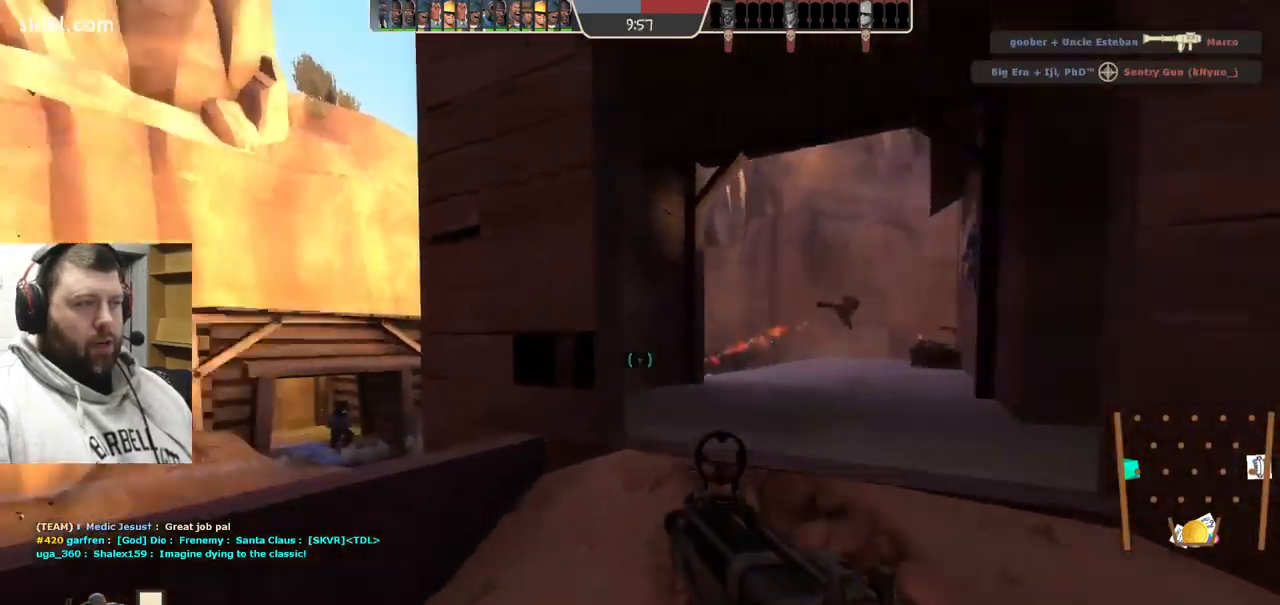
{"buttons": ["R2"], "left_stick": "down-right", "right_stick": "center", "events": [[150, "right_stick", "center"], [200, "R2", "down"], [384, "left_stick", "down-right"]]}
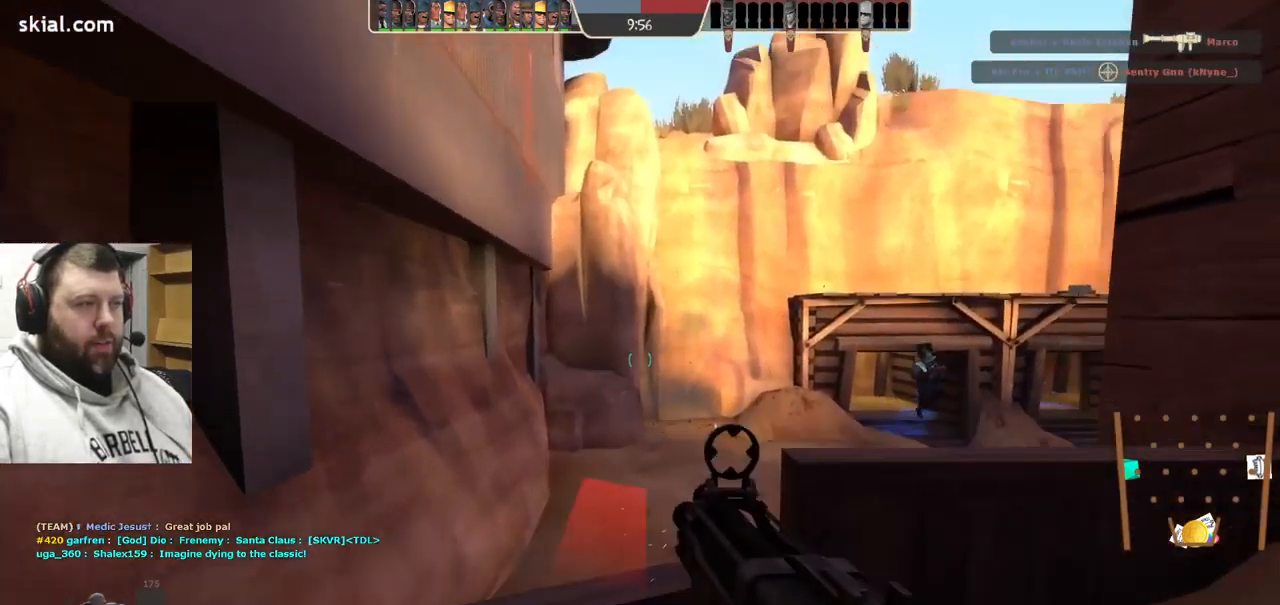
{"buttons": ["R2"], "left_stick": "down-right", "right_stick": "center", "events": []}
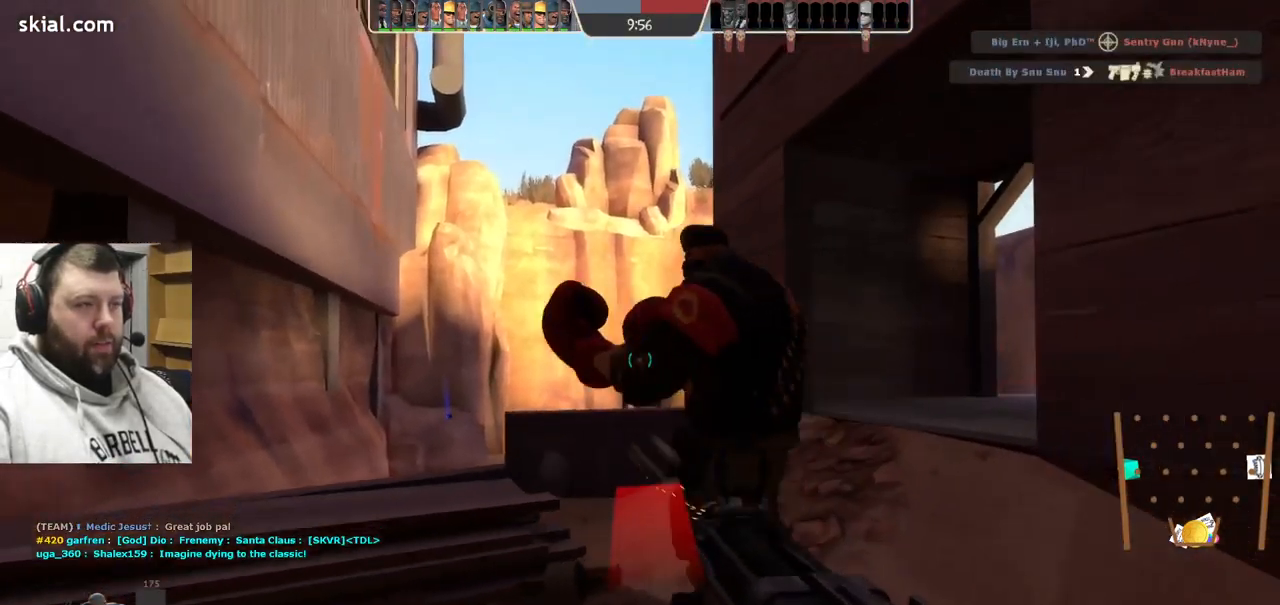
{"buttons": ["R2"], "left_stick": "down-right", "right_stick": "right", "events": [[117, "left_stick", "down-left"], [417, "right_stick", "right"], [433, "left_stick", "down-right"]]}
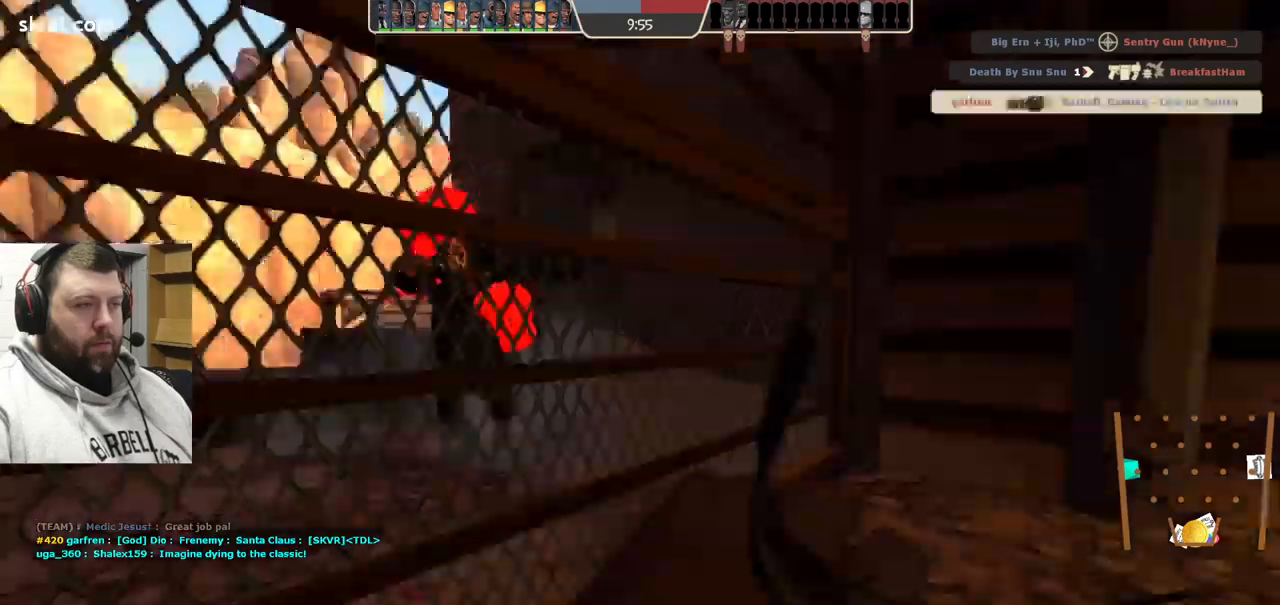
{"buttons": [], "left_stick": "left", "right_stick": "right", "events": [[84, "left_stick", "down-left"], [217, "left_stick", "left"], [350, "R2", "up"]]}
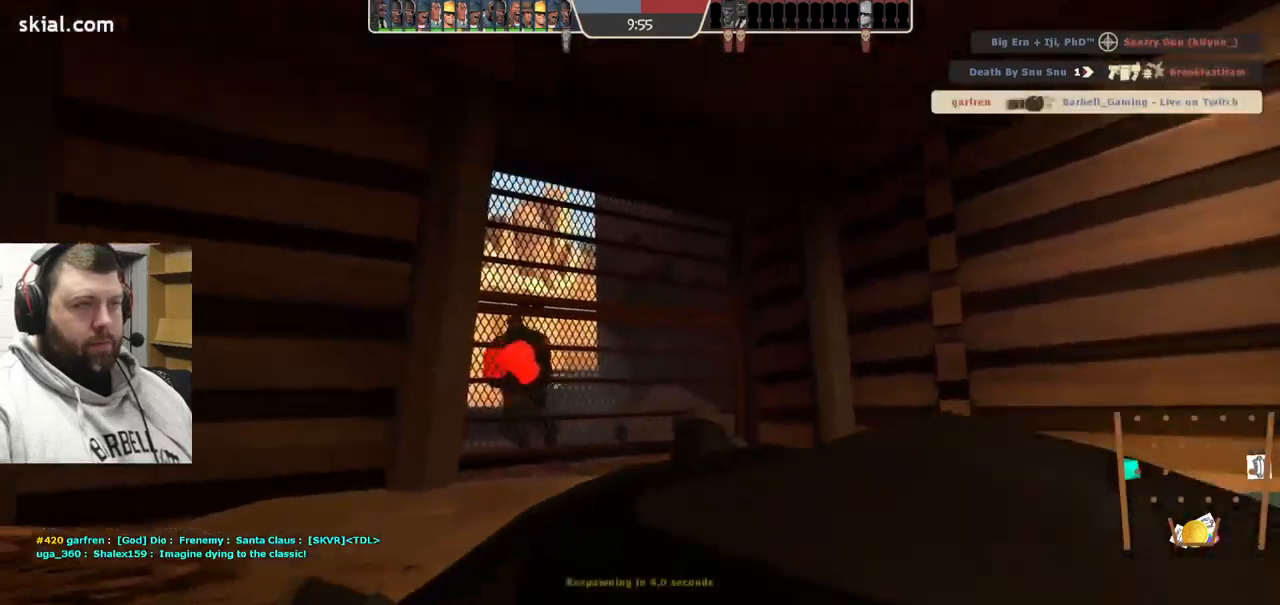
{"buttons": [], "left_stick": "center", "right_stick": "center", "events": [[34, "SQUARE", "down"], [150, "SQUARE", "up"], [150, "left_stick", "center"], [400, "right_stick", "center"]]}
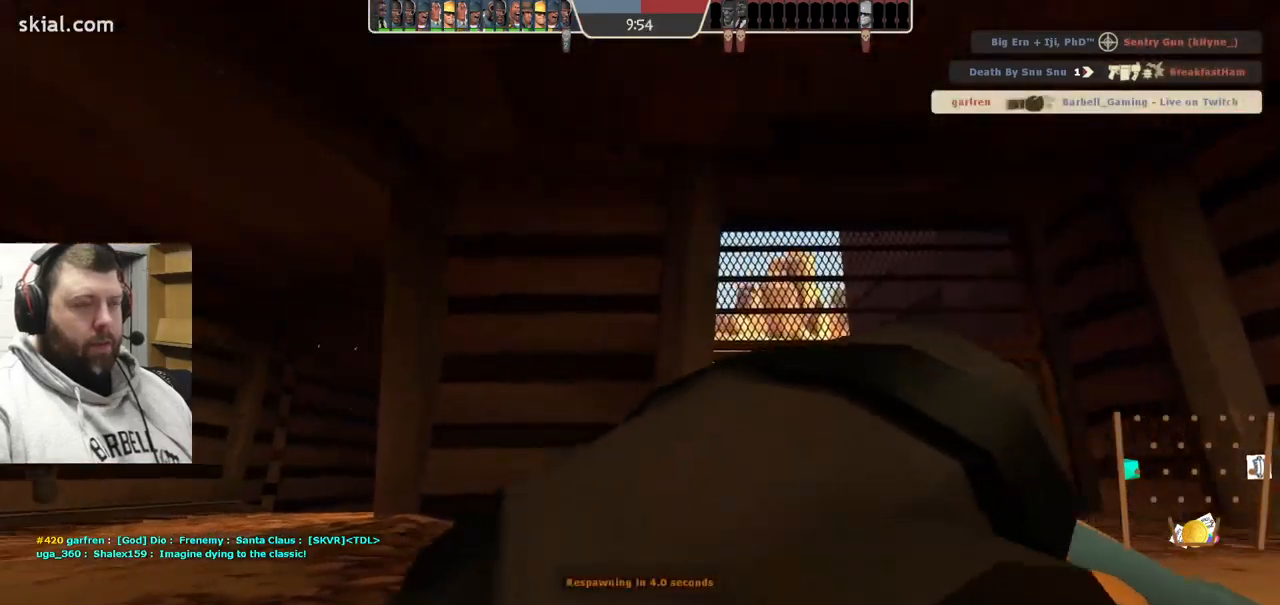
{"buttons": [], "left_stick": "center", "right_stick": "center", "events": []}
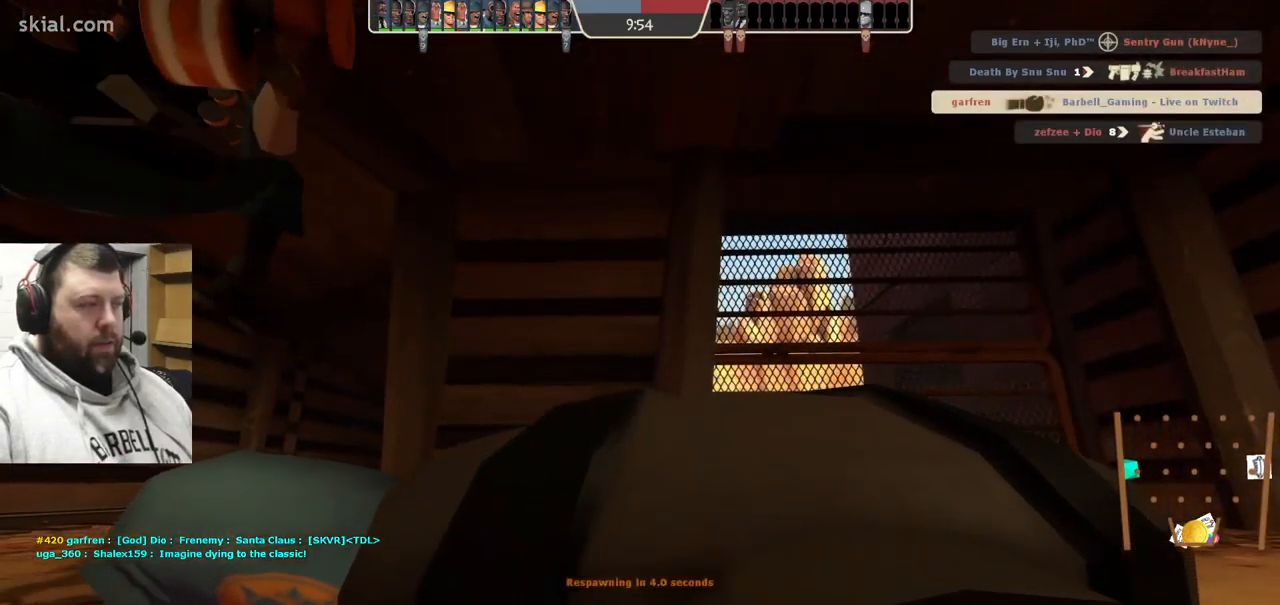
{"buttons": [], "left_stick": "center", "right_stick": "center", "events": []}
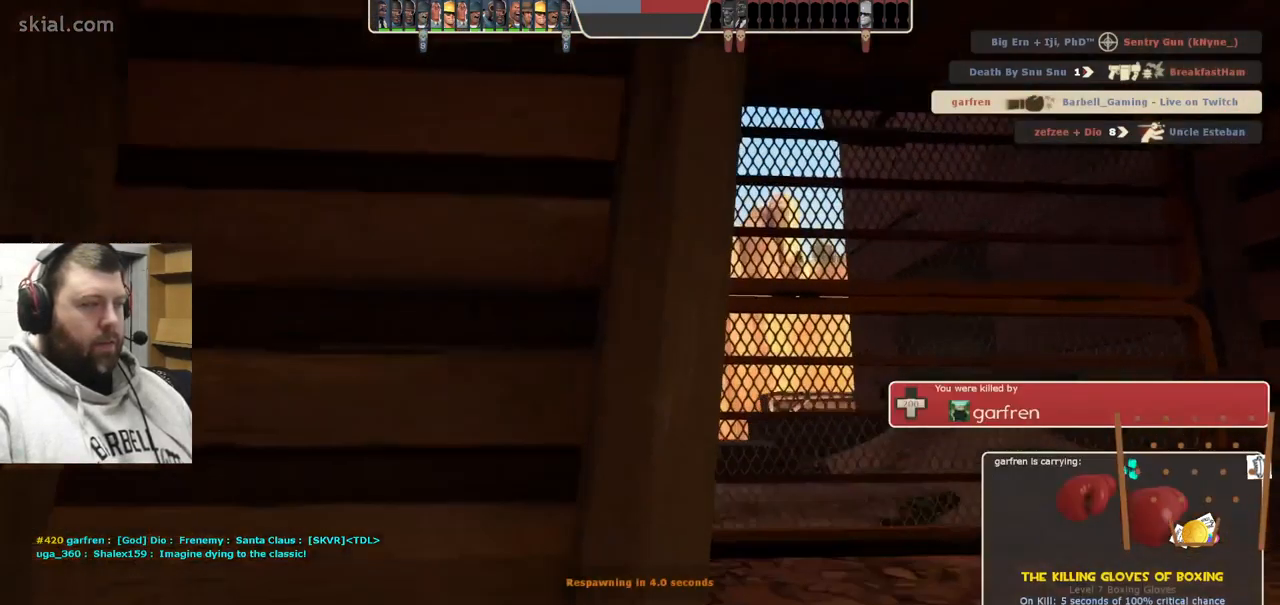
{"buttons": [], "left_stick": "center", "right_stick": "center", "events": []}
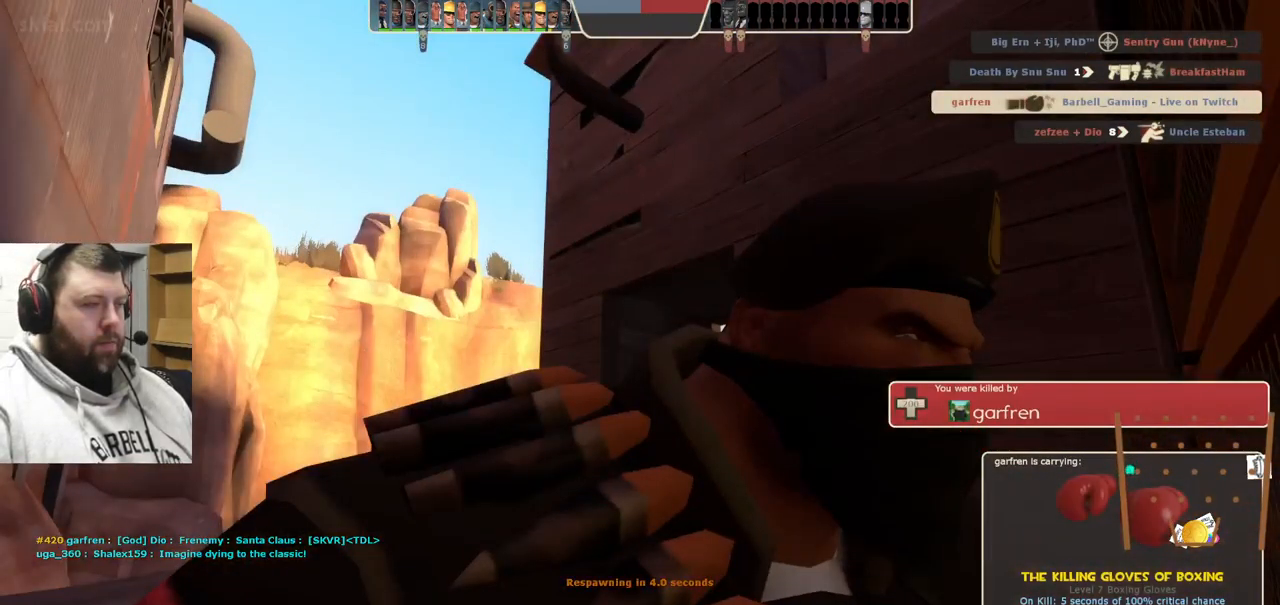
{"buttons": [], "left_stick": "center", "right_stick": "center", "events": []}
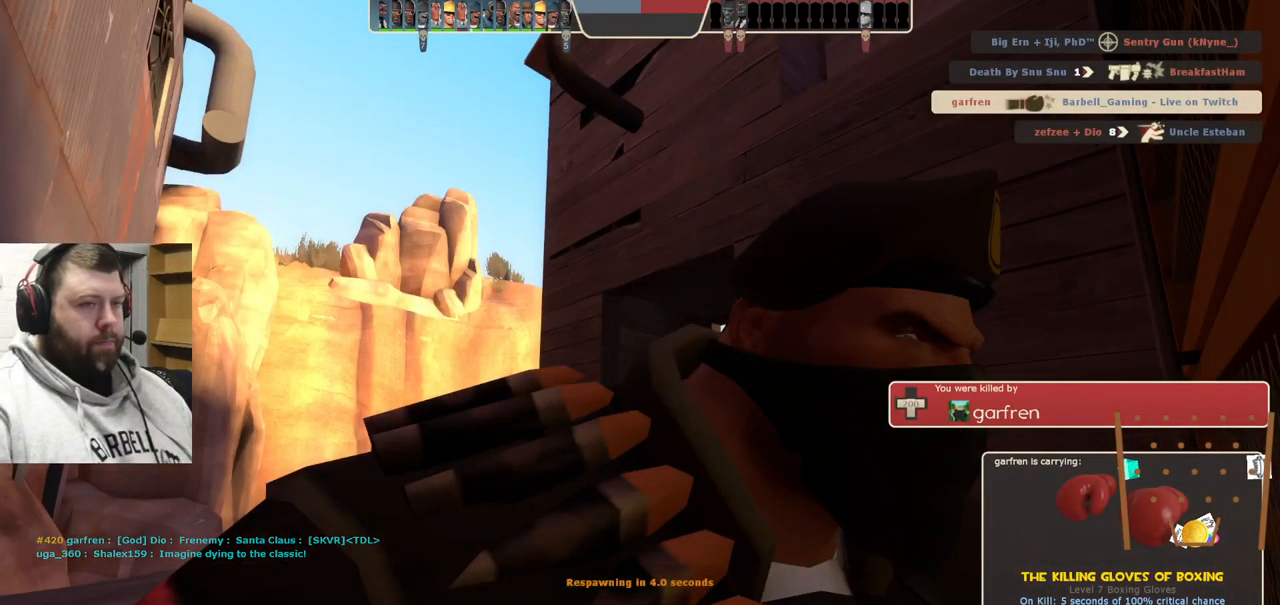
{"buttons": [], "left_stick": "center", "right_stick": "center", "events": []}
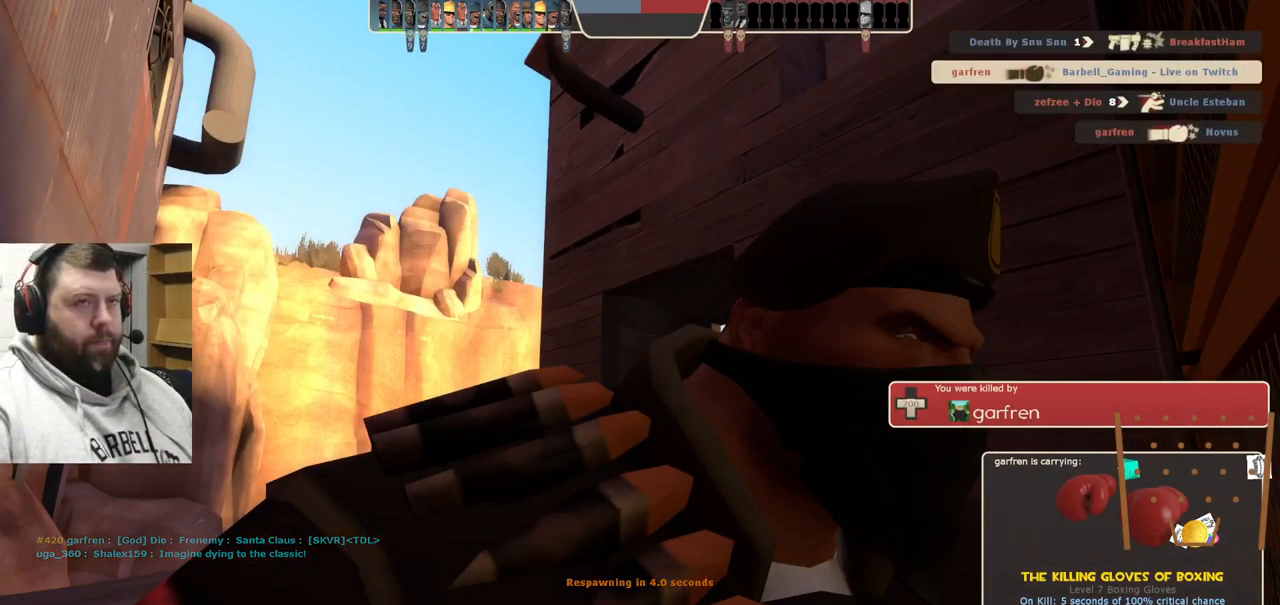
{"buttons": [], "left_stick": "center", "right_stick": "center", "events": []}
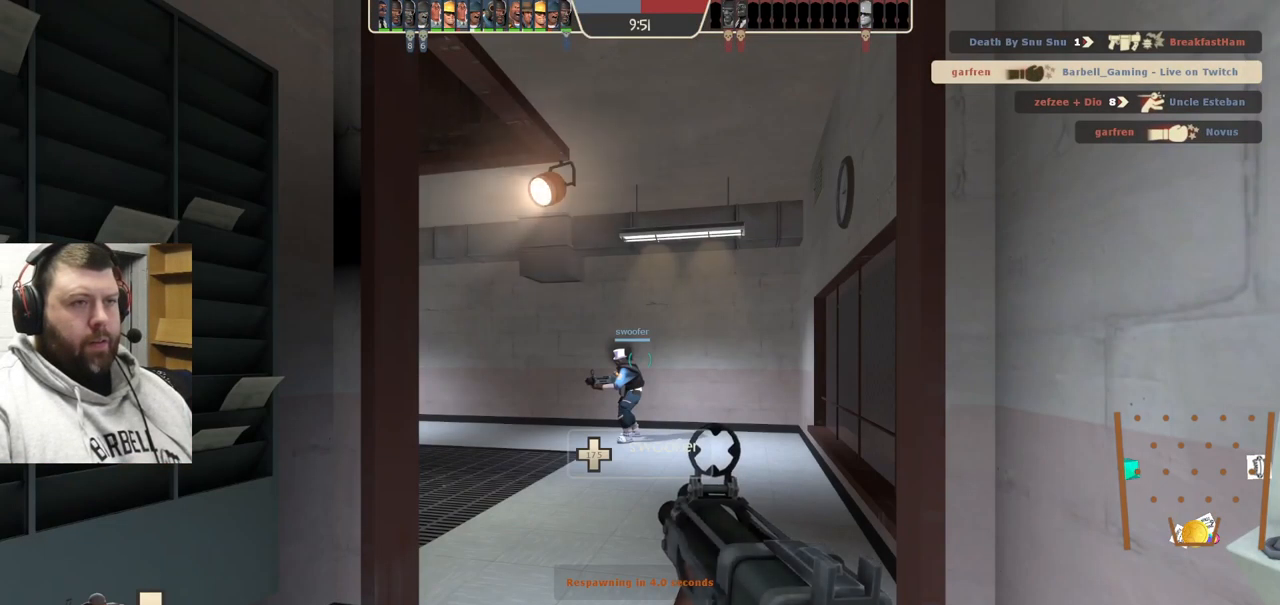
{"buttons": [], "left_stick": "up", "right_stick": "center", "events": [[350, "left_stick", "up"]]}
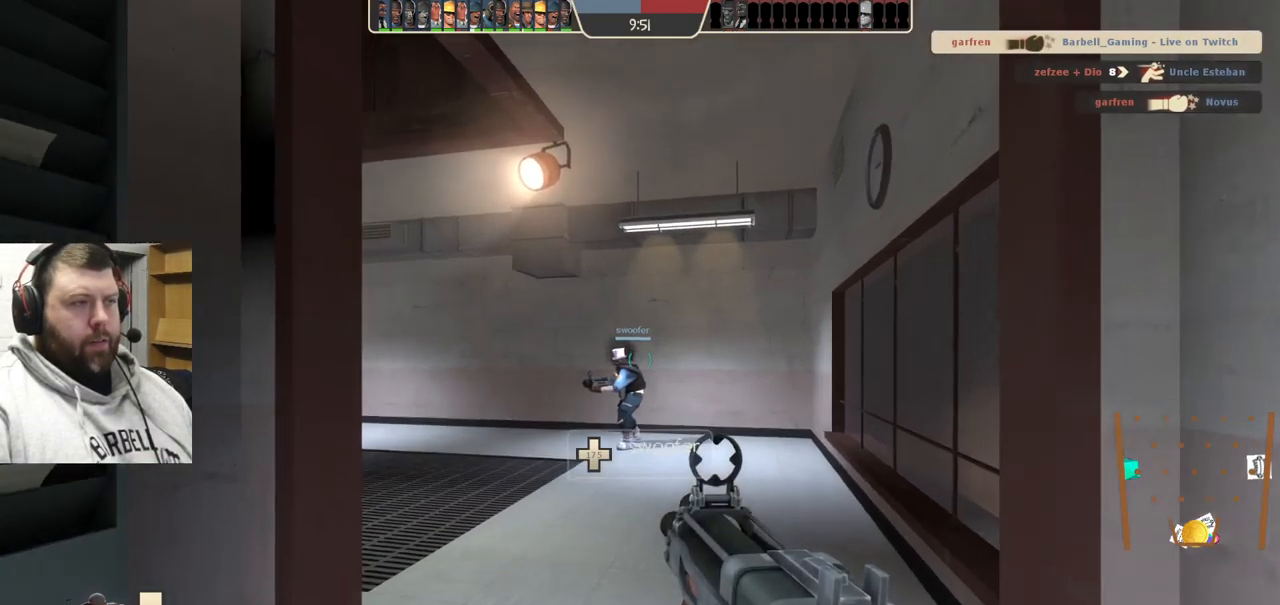
{"buttons": [], "left_stick": "up-right", "right_stick": "center", "events": [[100, "right_stick", "left"], [200, "left_stick", "up-right"], [234, "right_stick", "center"], [334, "right_stick", "left"], [484, "right_stick", "center"]]}
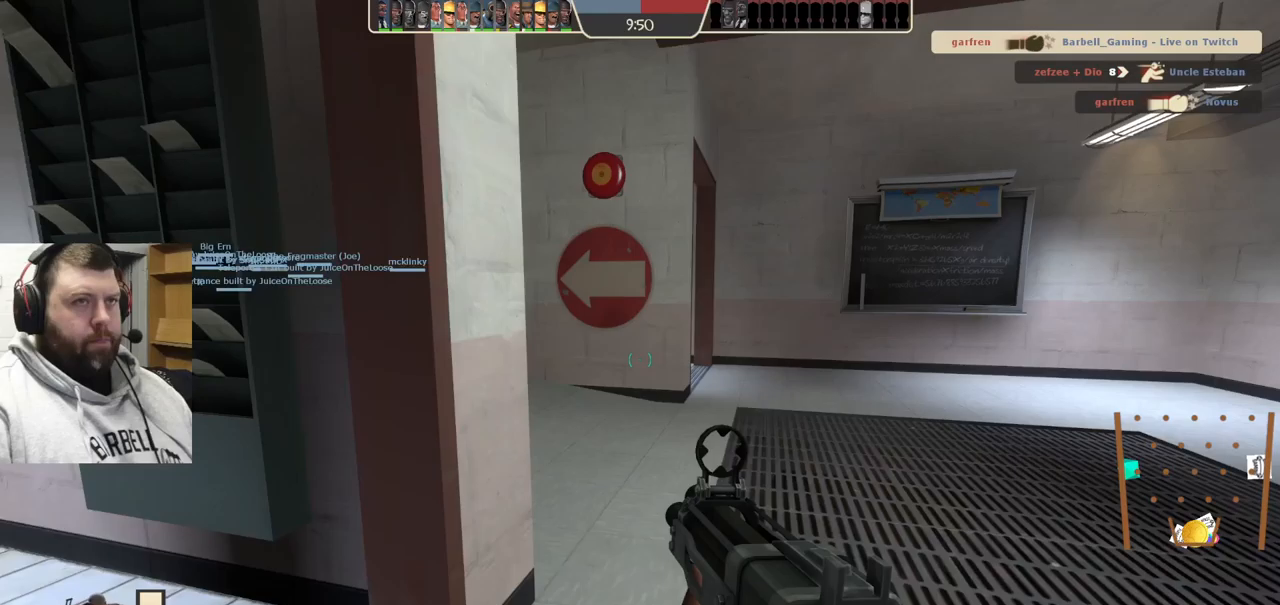
{"buttons": [], "left_stick": "up", "right_stick": "center", "events": [[83, "right_stick", "left"], [200, "right_stick", "center"], [217, "left_stick", "up"], [283, "right_stick", "left"], [417, "right_stick", "center"]]}
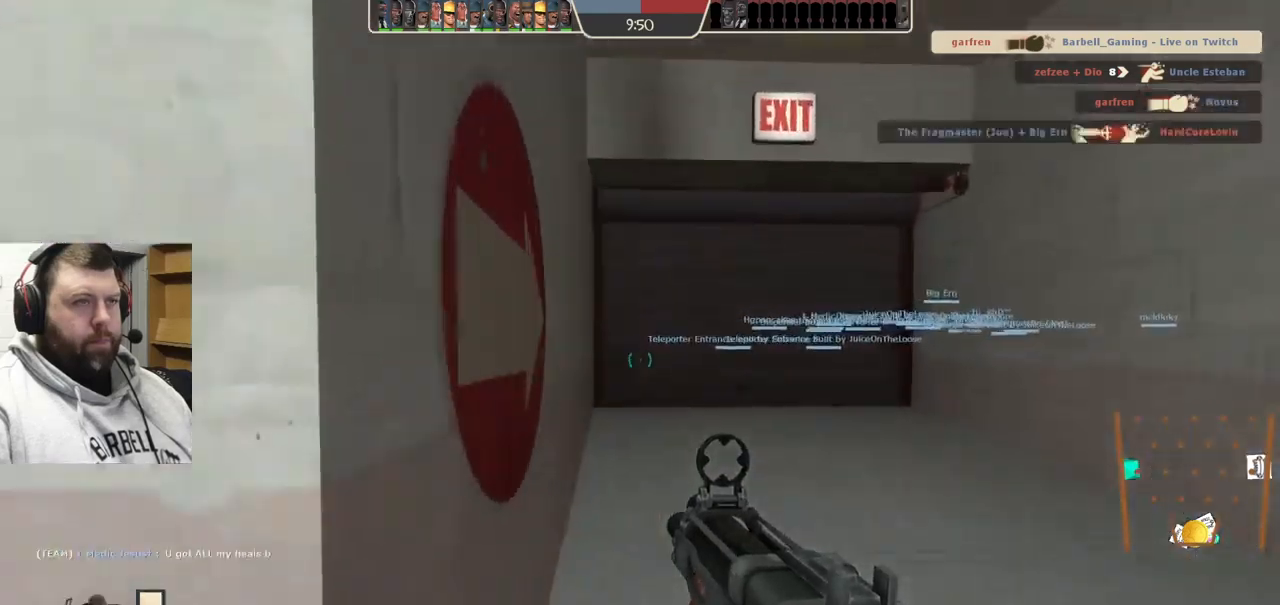
{"buttons": [], "left_stick": "up", "right_stick": "center", "events": []}
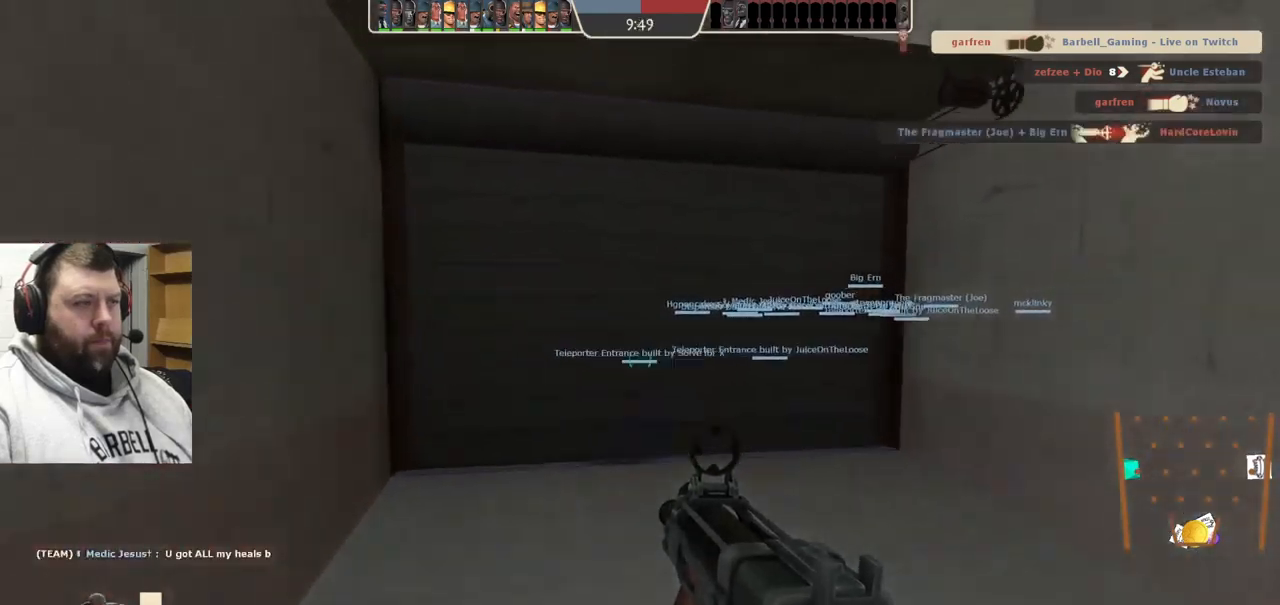
{"buttons": [], "left_stick": "up", "right_stick": "center", "events": []}
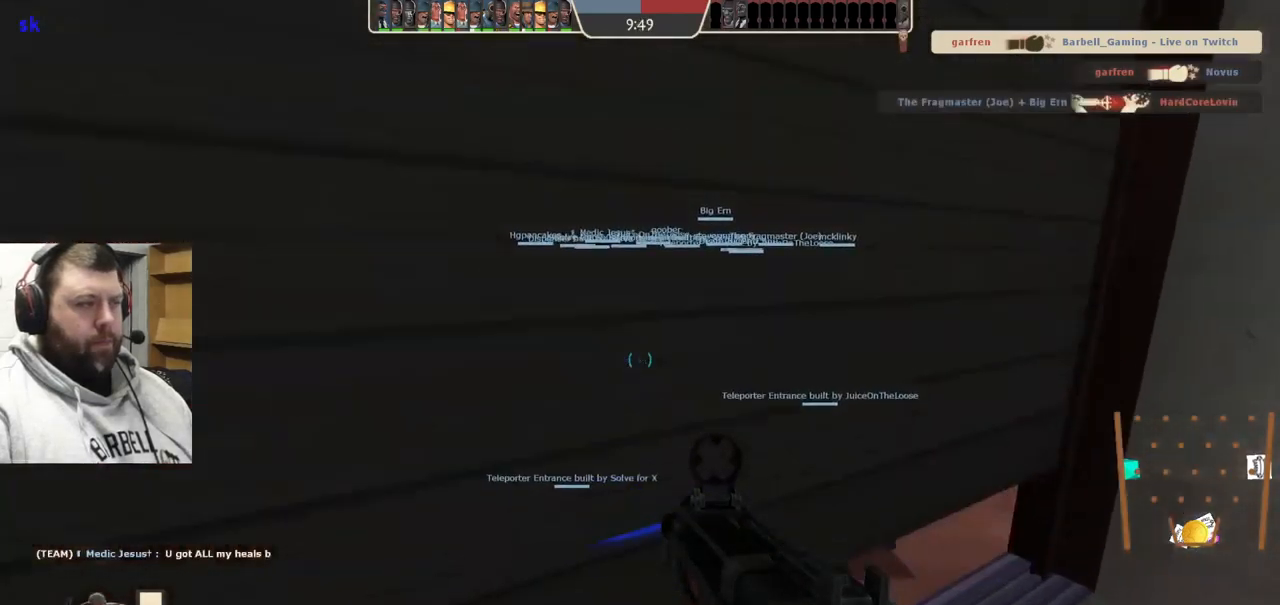
{"buttons": ["SQUARE"], "left_stick": "center", "right_stick": "center", "events": [[133, "left_stick", "center"], [450, "SQUARE", "down"]]}
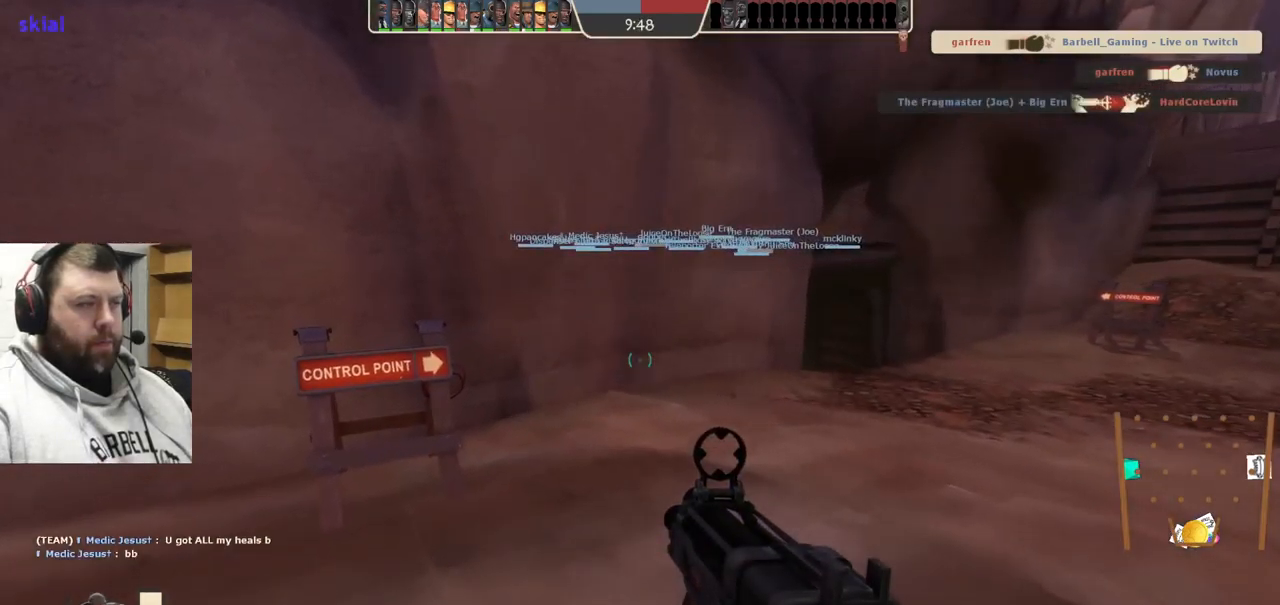
{"buttons": ["SQUARE"], "left_stick": "center", "right_stick": "center", "events": [[67, "SQUARE", "up"], [117, "SQUARE", "down"], [200, "SQUARE", "up"], [300, "SQUARE", "down"], [367, "SQUARE", "up"], [450, "SQUARE", "down"]]}
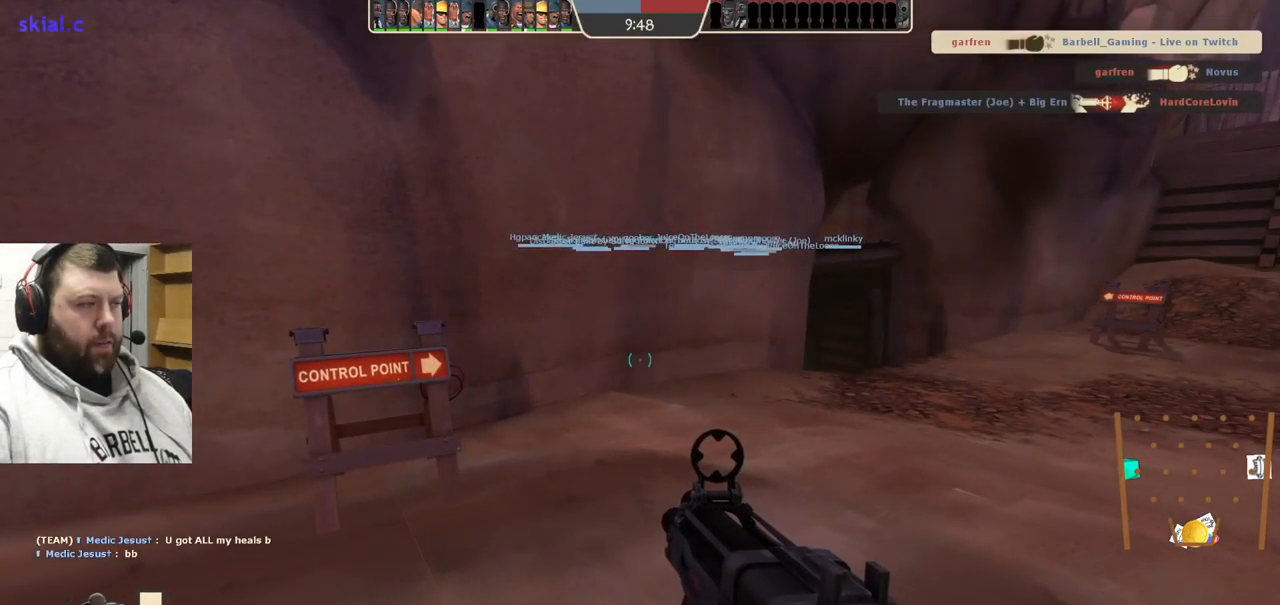
{"buttons": [], "left_stick": "center", "right_stick": "center", "events": [[33, "SQUARE", "up"]]}
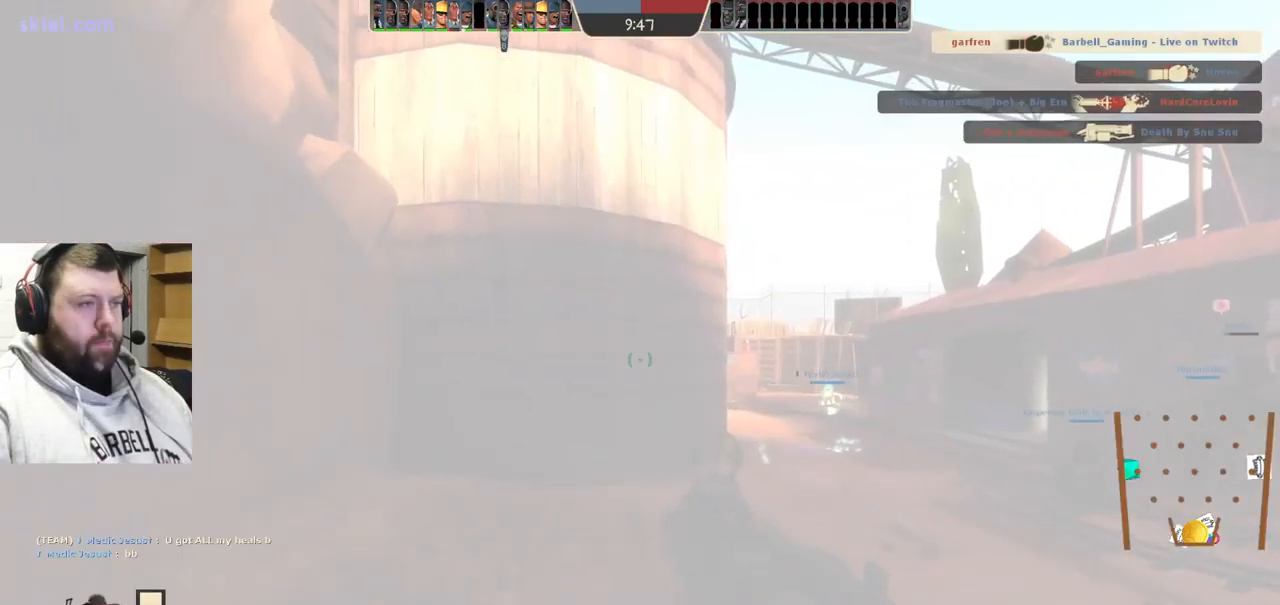
{"buttons": [], "left_stick": "up", "right_stick": "center", "events": [[133, "left_stick", "up"], [167, "right_stick", "right"], [450, "right_stick", "center"]]}
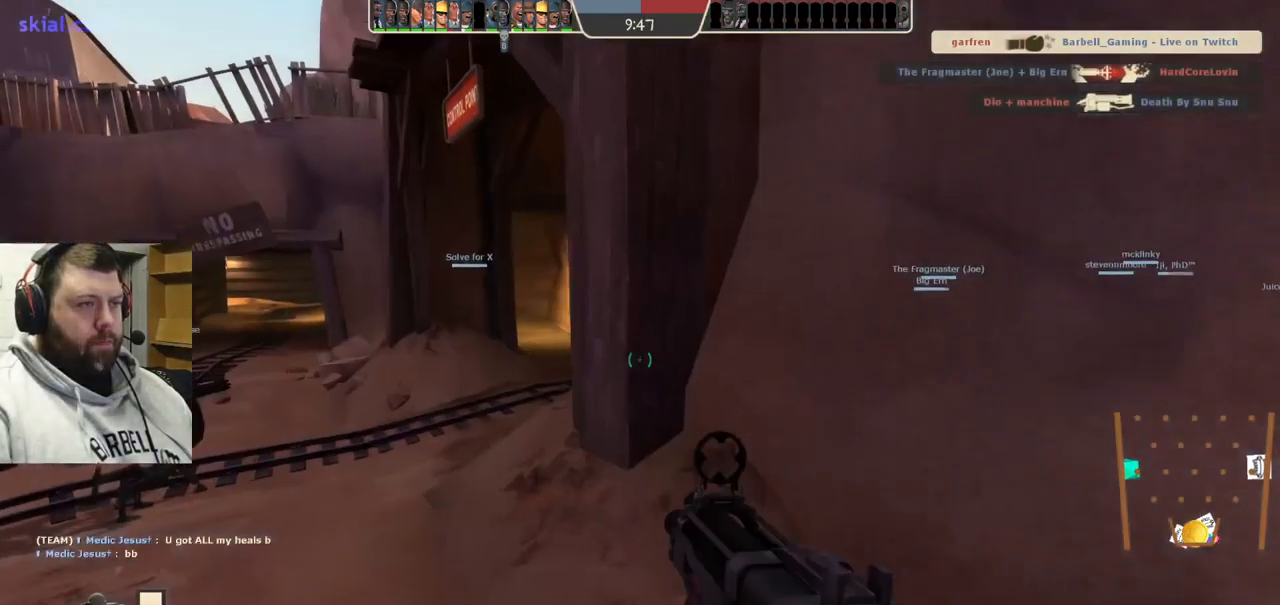
{"buttons": [], "left_stick": "up-left", "right_stick": "center", "events": [[217, "SQUARE", "down"], [233, "left_stick", "up-left"], [300, "SQUARE", "up"]]}
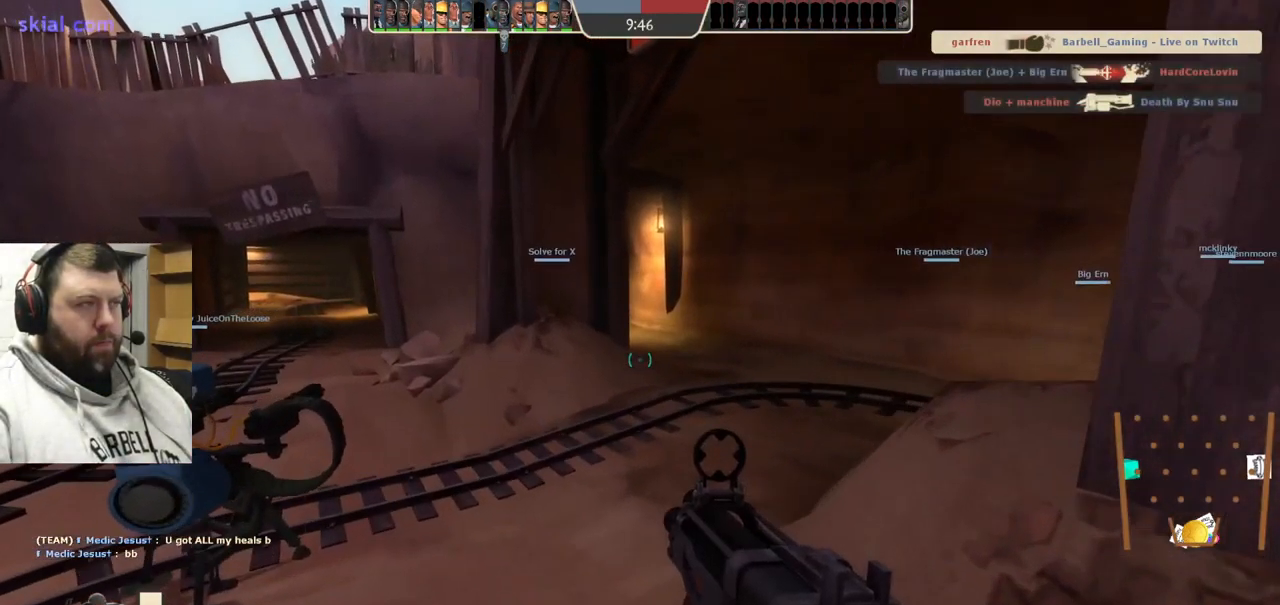
{"buttons": [], "left_stick": "up-left", "right_stick": "center", "events": [[50, "right_stick", "right"], [250, "right_stick", "center"]]}
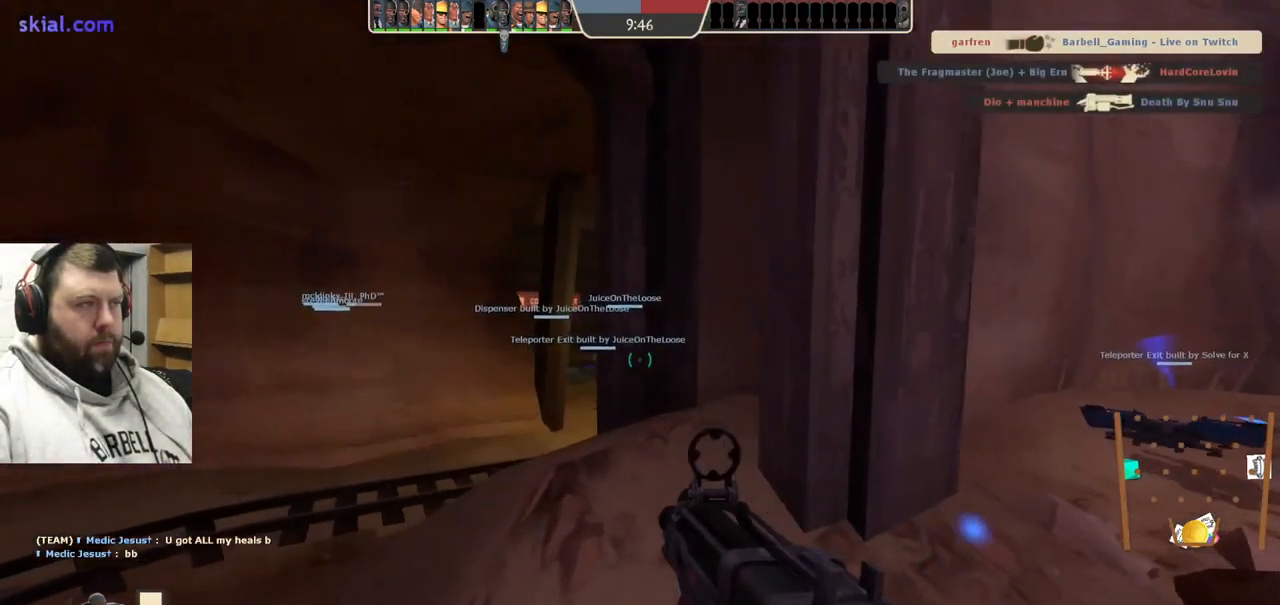
{"buttons": [], "left_stick": "up", "right_stick": "center", "events": [[267, "left_stick", "up"]]}
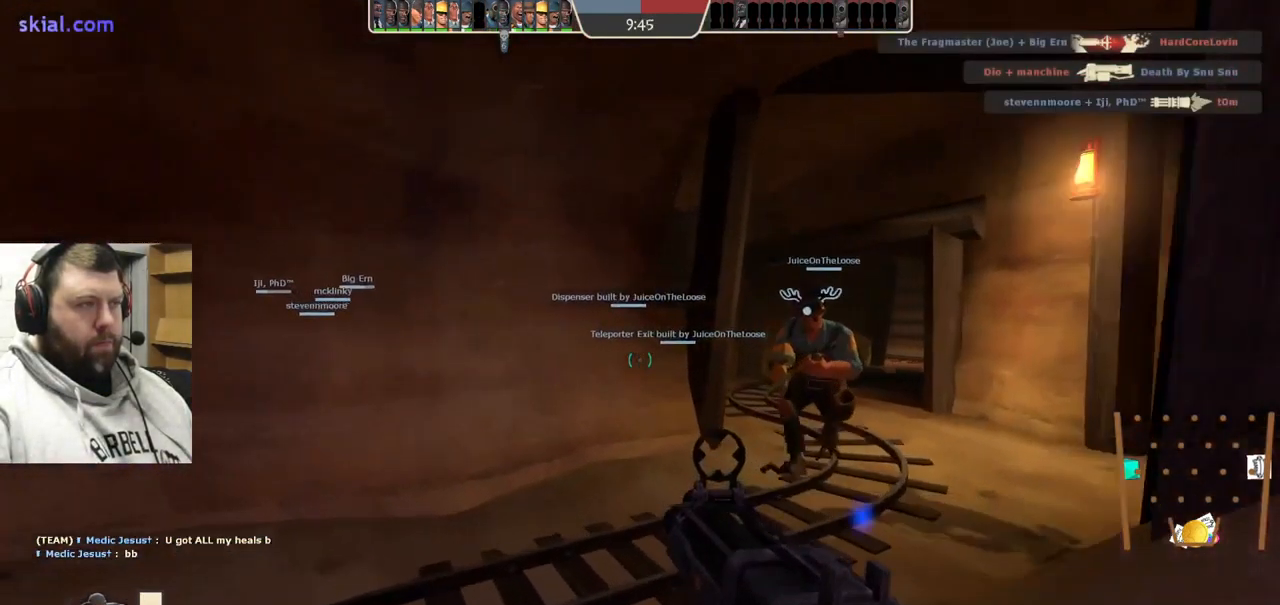
{"buttons": ["SQUARE"], "left_stick": "up", "right_stick": "center", "events": [[334, "SQUARE", "down"], [400, "SQUARE", "up"], [467, "SQUARE", "down"]]}
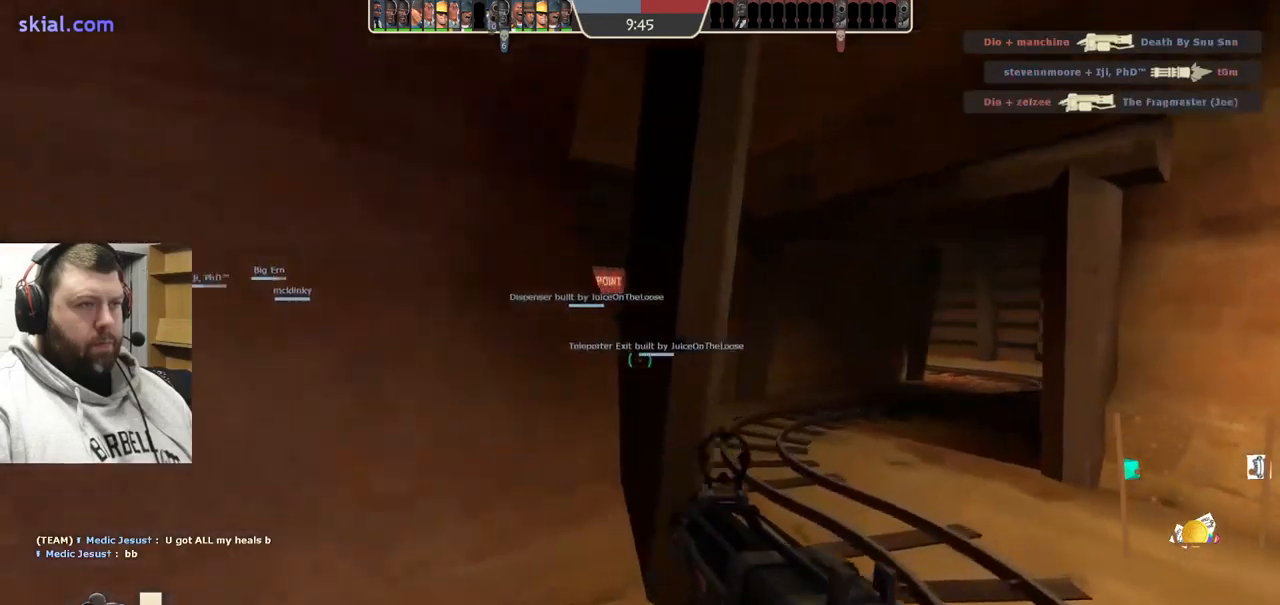
{"buttons": [], "left_stick": "up", "right_stick": "center", "events": [[67, "SQUARE", "up"], [334, "right_stick", "left"], [500, "right_stick", "center"]]}
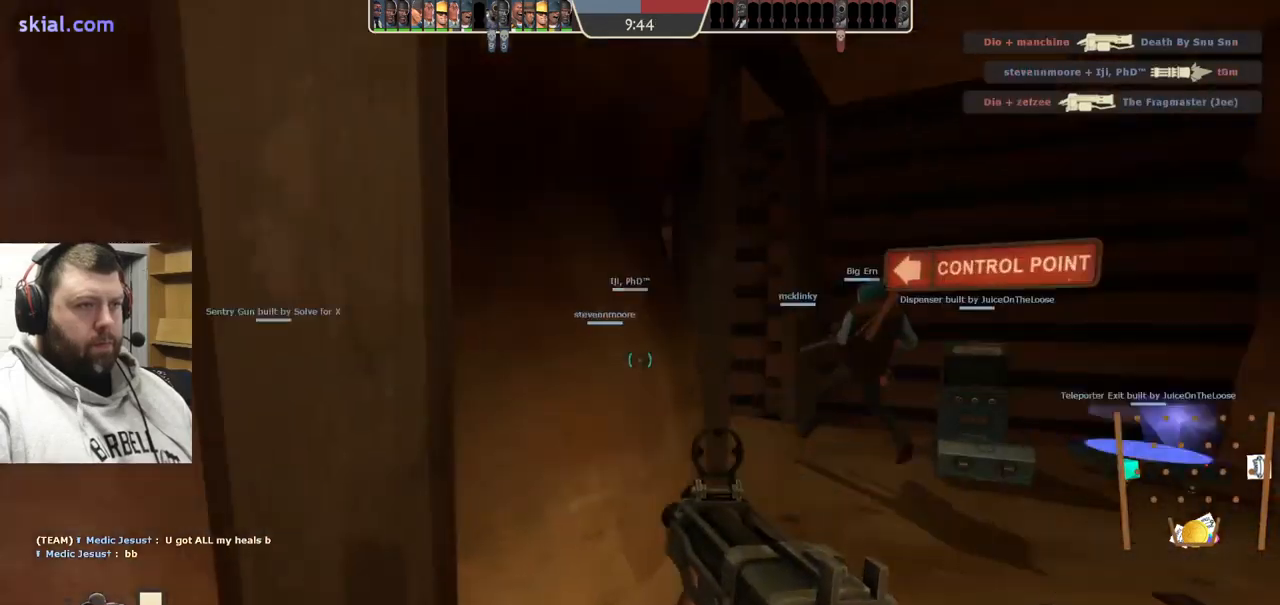
{"buttons": ["R2"], "left_stick": "down-right", "right_stick": "center", "events": [[150, "right_stick", "left"], [167, "left_stick", "up-right"], [250, "right_stick", "center"], [400, "left_stick", "down-right"], [417, "R2", "down"]]}